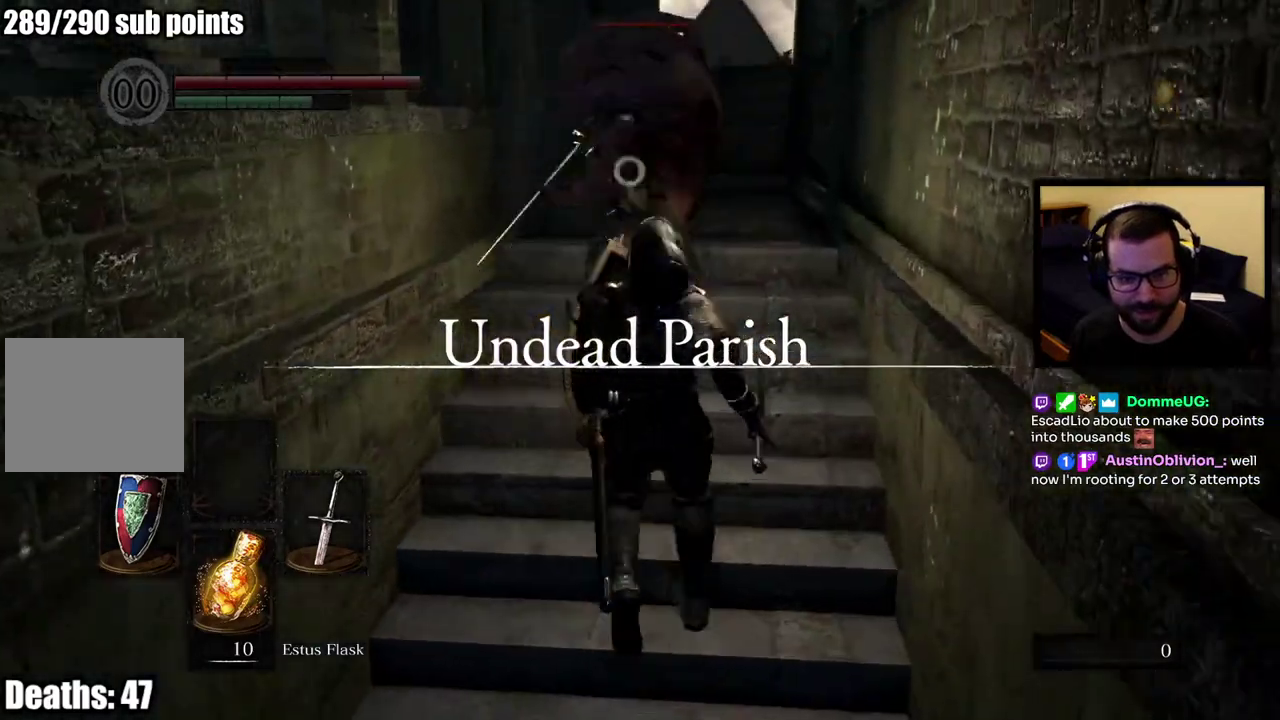
Gameplay with a controller (PlayStation layout); each line is a JSON object with the inputs held at the frame after it. "events" lists button and stick changes between this image and that frame as [ms after this image, input, new state], when the widget could be followed in between. This overlay highlights the sticks when they move; stick clicks (L3 R3) are not distinguishable. This document gives stick clicks only as held states, not as events.
{"buttons": [], "left_stick": "up", "right_stick": "up-left", "events": [[167, "left_stick", "up"], [183, "L2", "down"], [300, "L2", "up"]]}
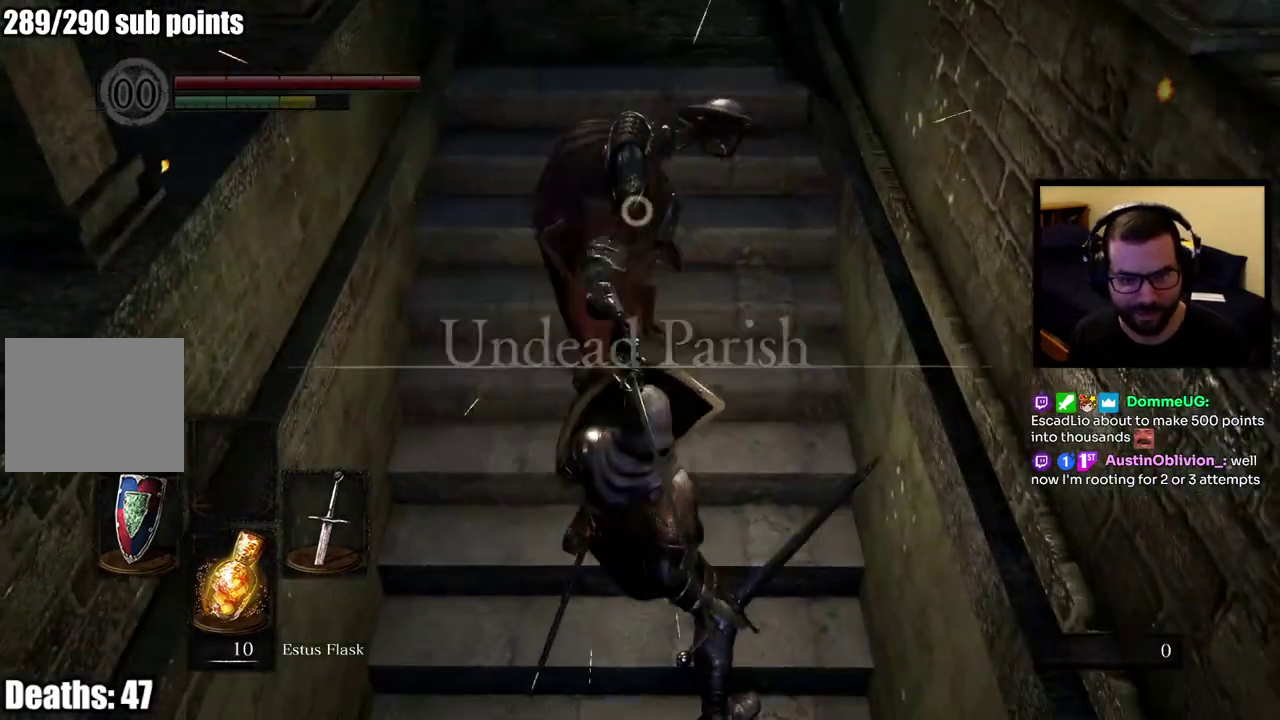
{"buttons": [], "left_stick": "center", "right_stick": "up-left", "events": [[350, "left_stick", "center"]]}
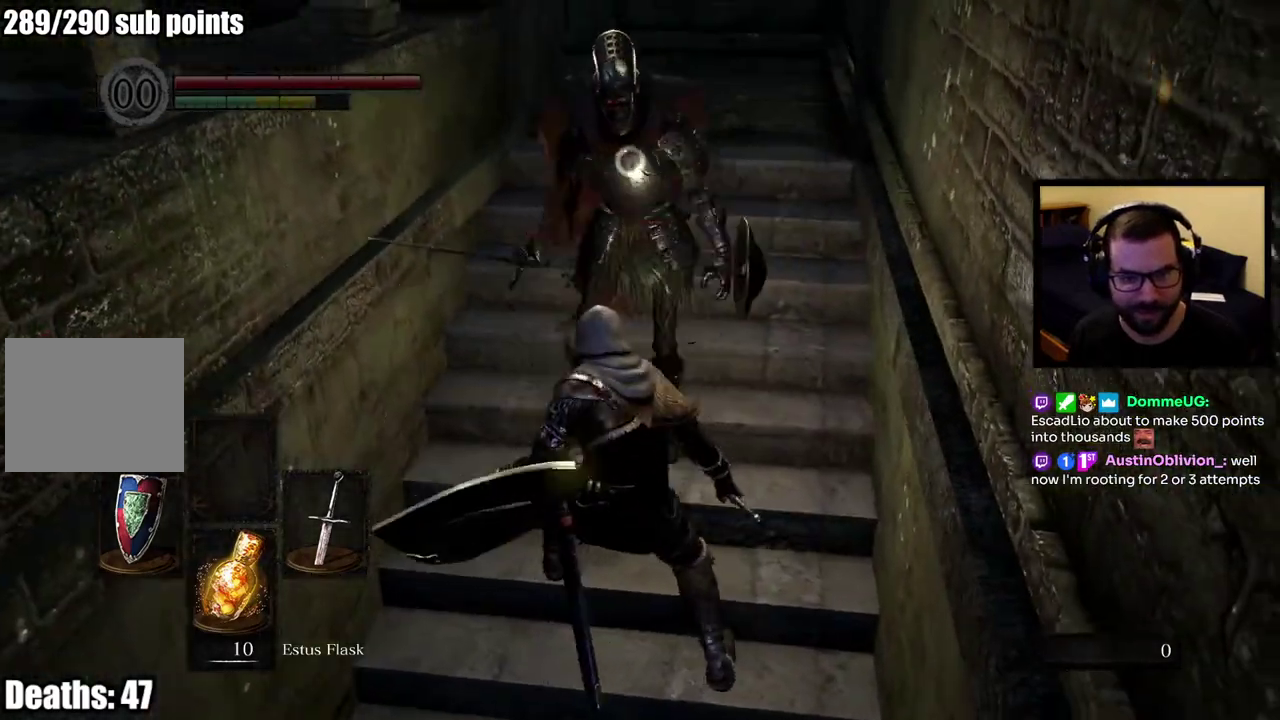
{"buttons": ["L2"], "left_stick": "up", "right_stick": "up-left", "events": [[167, "left_stick", "up"], [483, "L2", "down"]]}
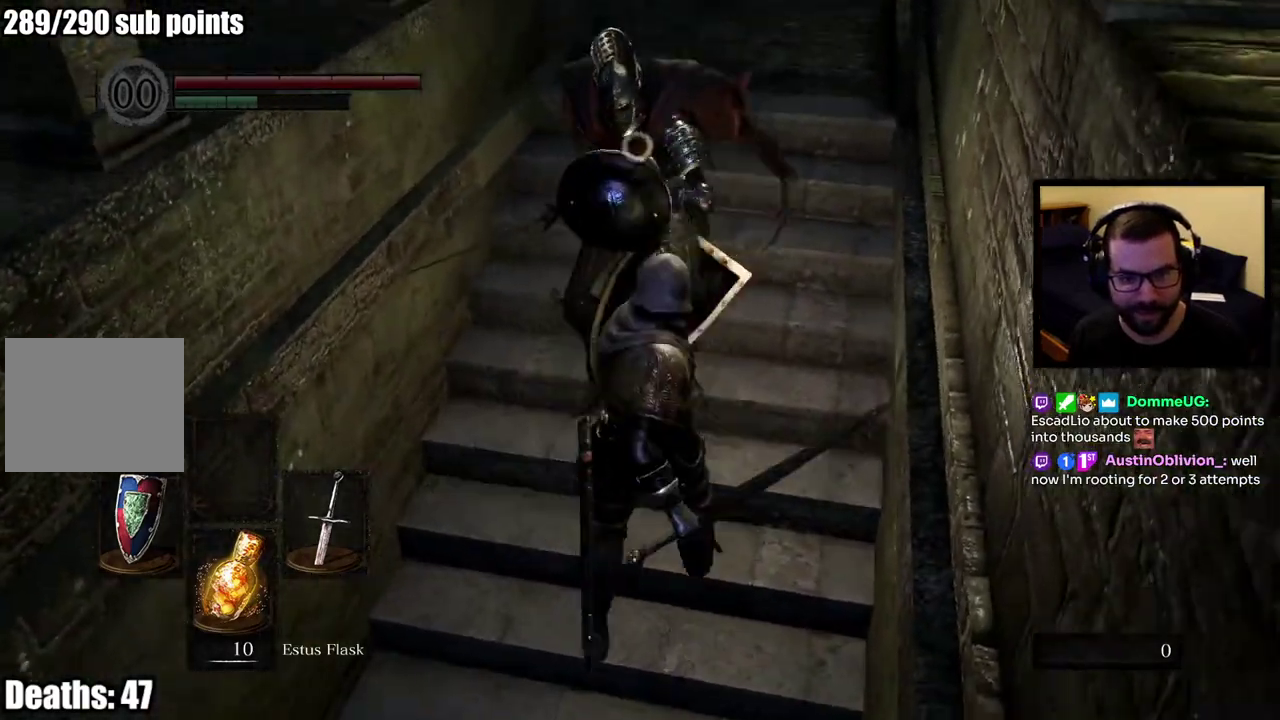
{"buttons": [], "left_stick": "center", "right_stick": "up-left", "events": [[150, "L2", "up"], [367, "left_stick", "center"]]}
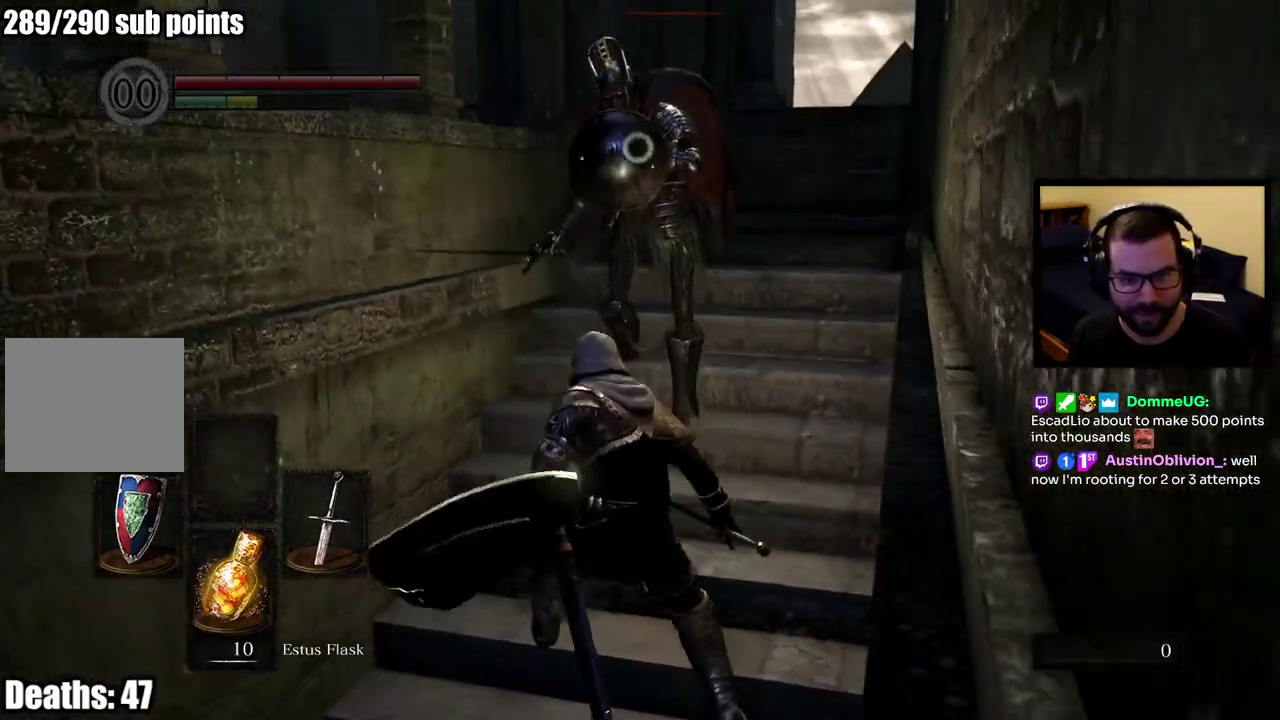
{"buttons": [], "left_stick": "up", "right_stick": "center", "events": [[217, "left_stick", "up"], [450, "right_stick", "center"]]}
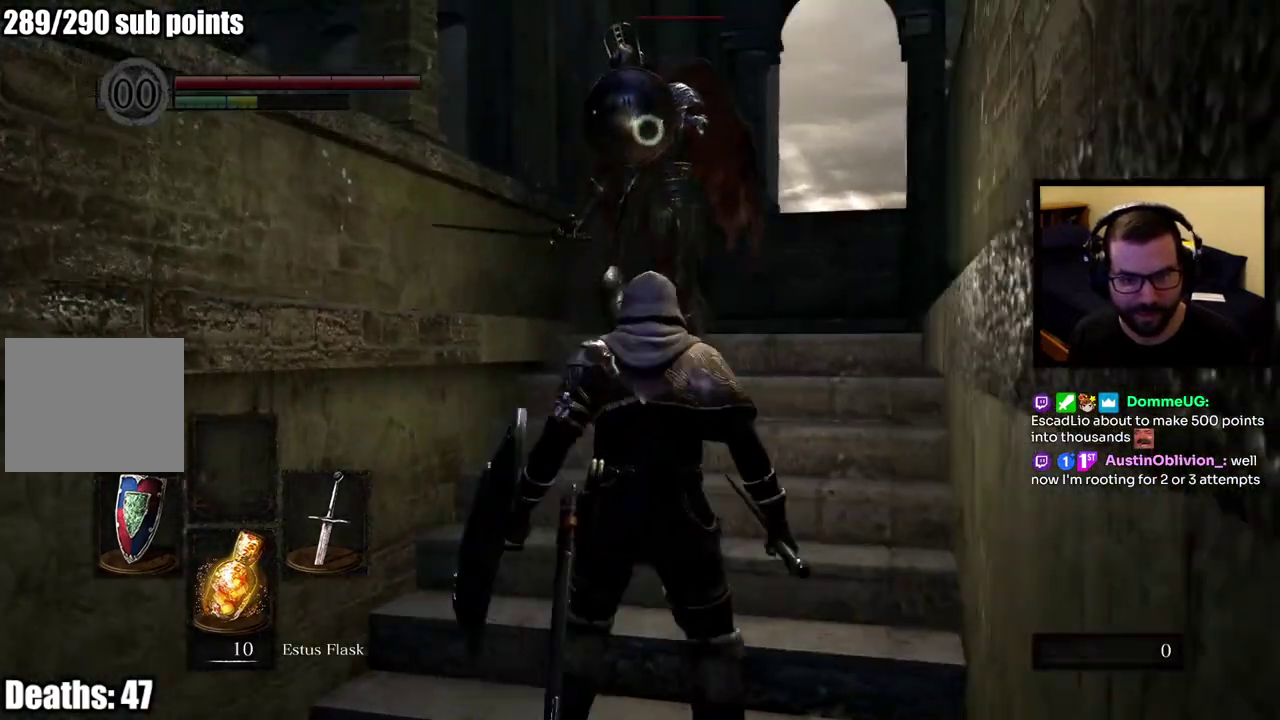
{"buttons": [], "left_stick": "up", "right_stick": "up-left"}
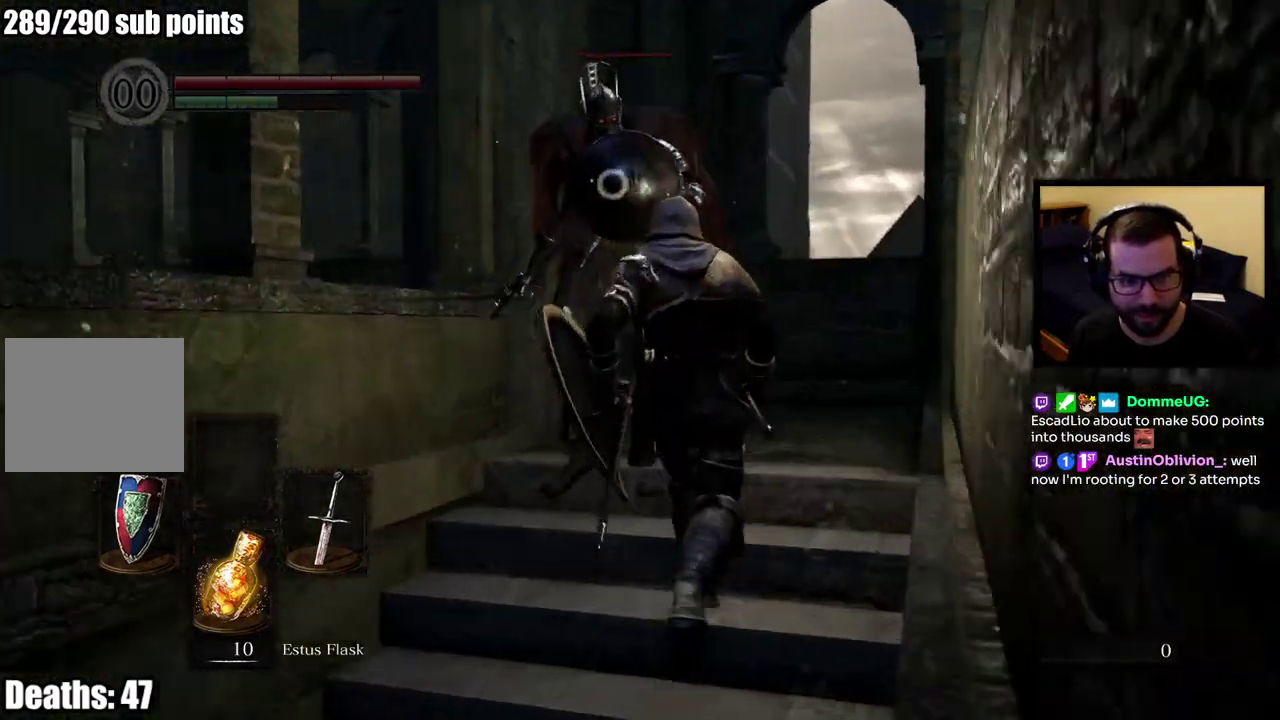
{"buttons": [], "left_stick": "center", "right_stick": "up-left"}
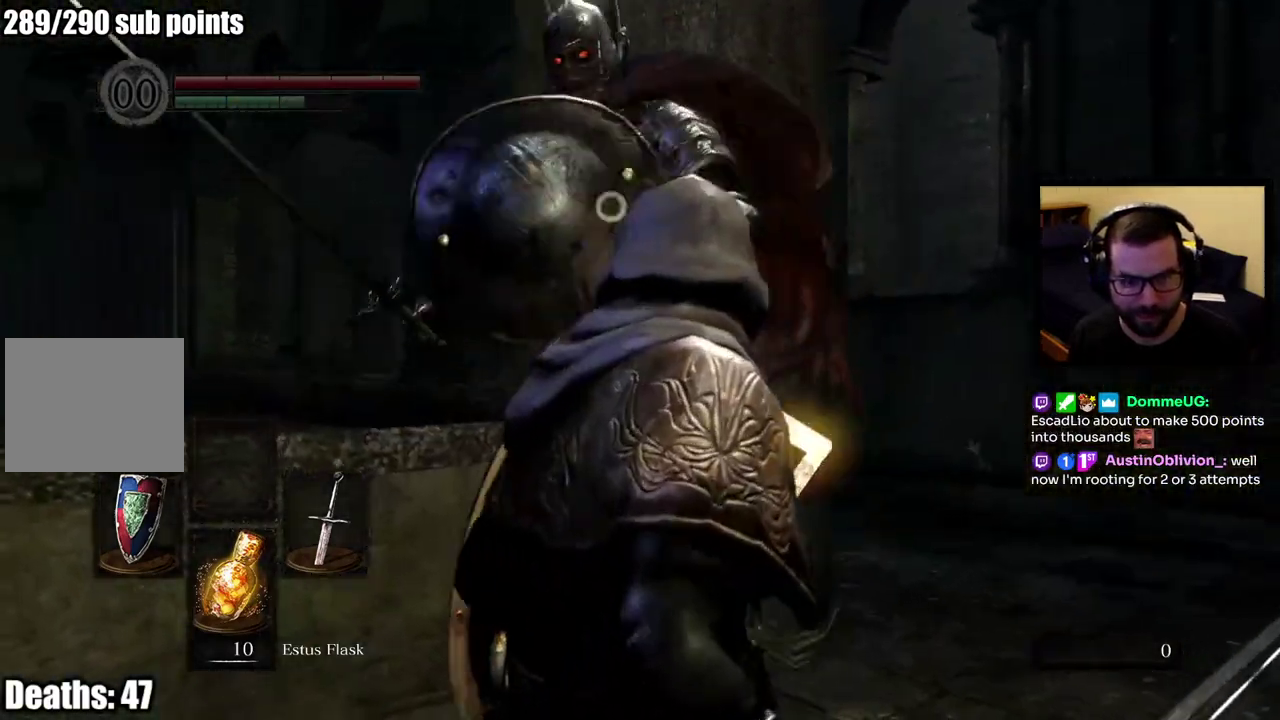
{"buttons": ["L2"], "left_stick": "up", "right_stick": "center"}
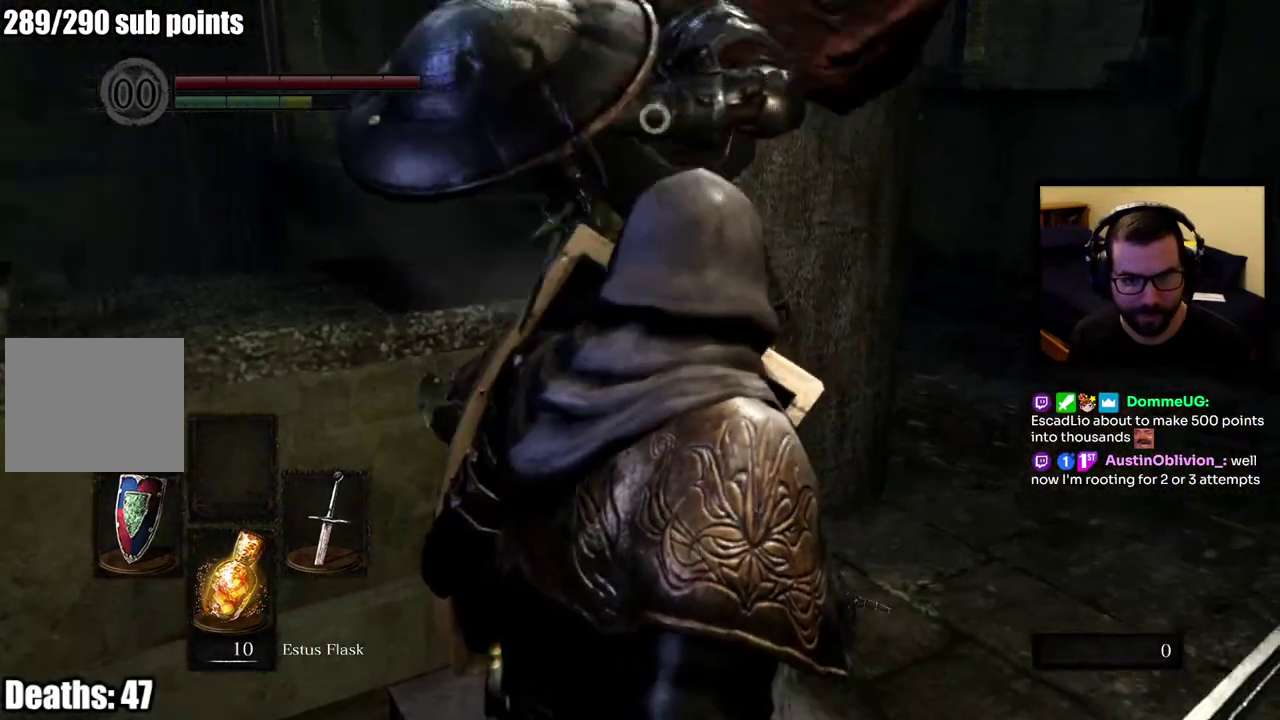
{"buttons": [], "left_stick": "up-right", "right_stick": "center", "events": [[17, "L2", "up"], [483, "left_stick", "up-right"]]}
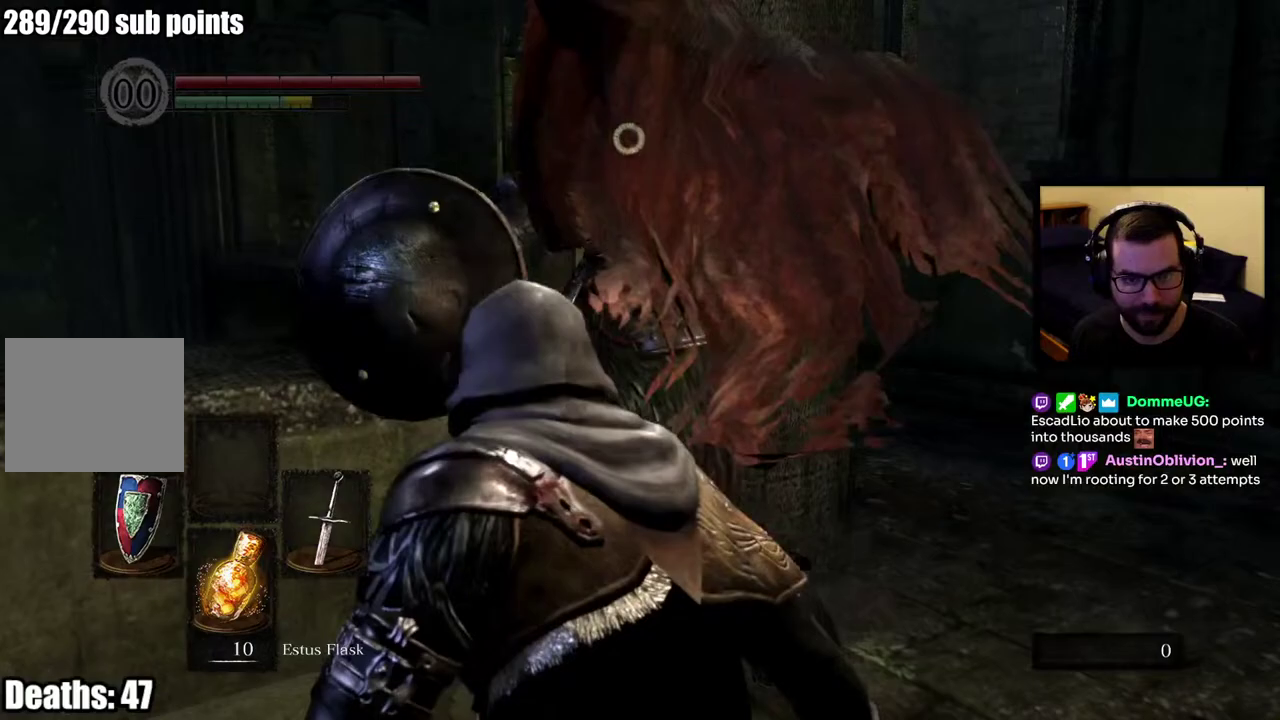
{"buttons": [], "left_stick": "up-right", "right_stick": "center", "events": []}
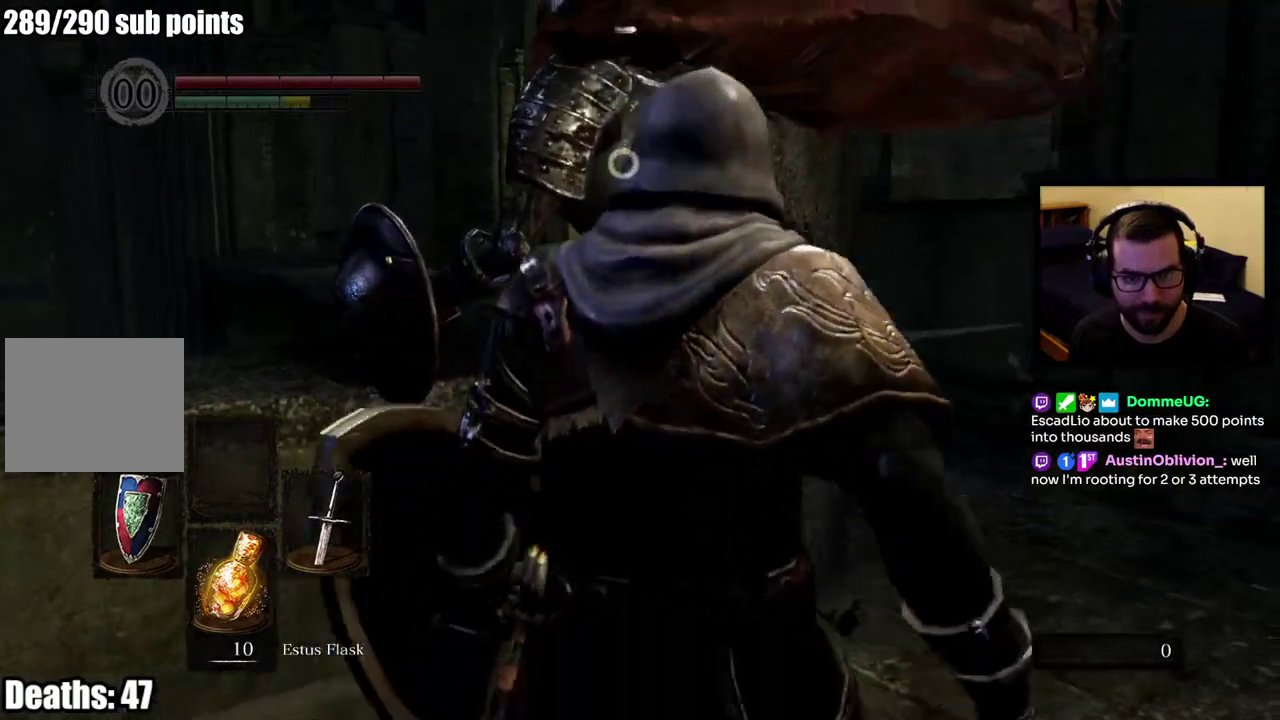
{"buttons": [], "left_stick": "up-right", "right_stick": "center", "events": []}
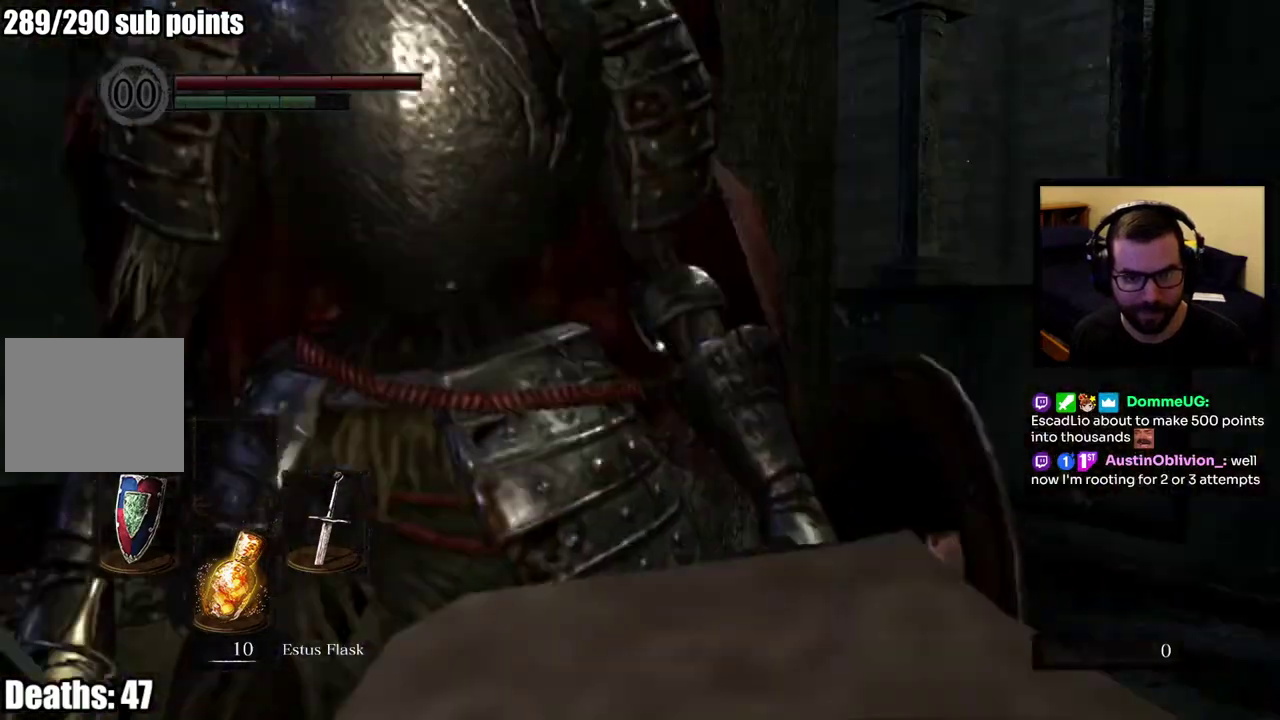
{"buttons": [], "left_stick": "center", "right_stick": "center"}
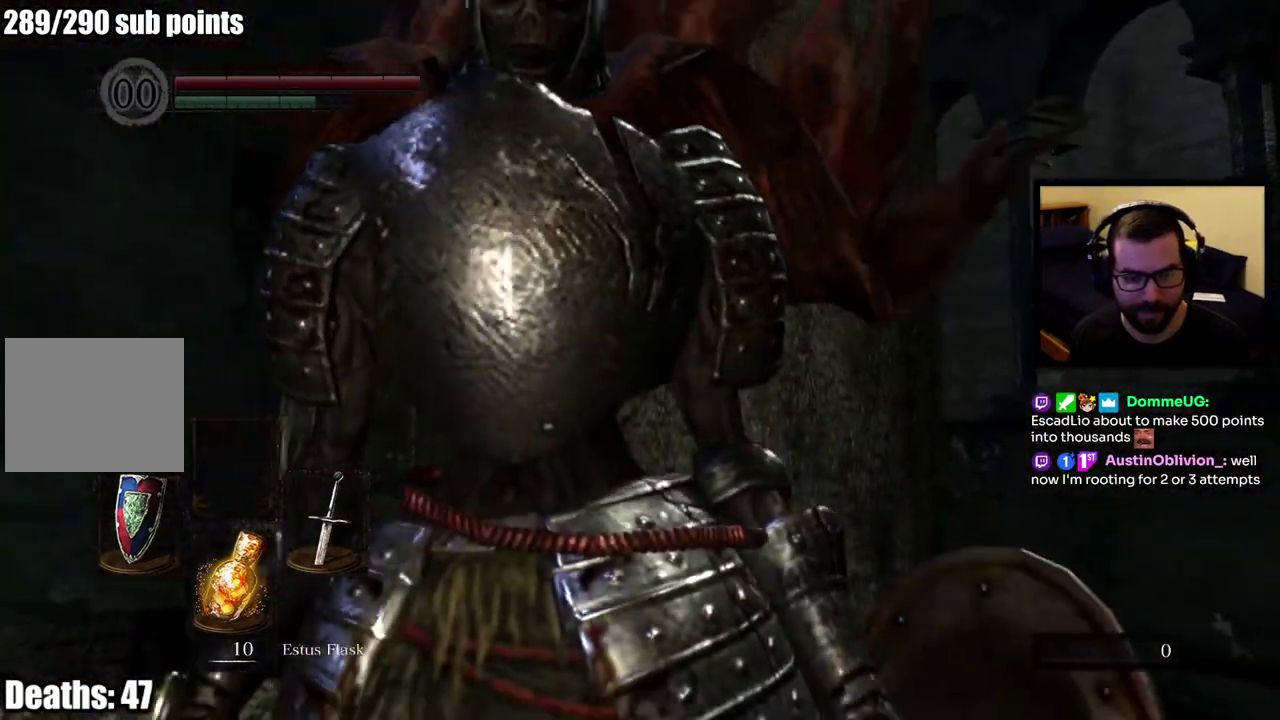
{"buttons": [], "left_stick": "center", "right_stick": "center"}
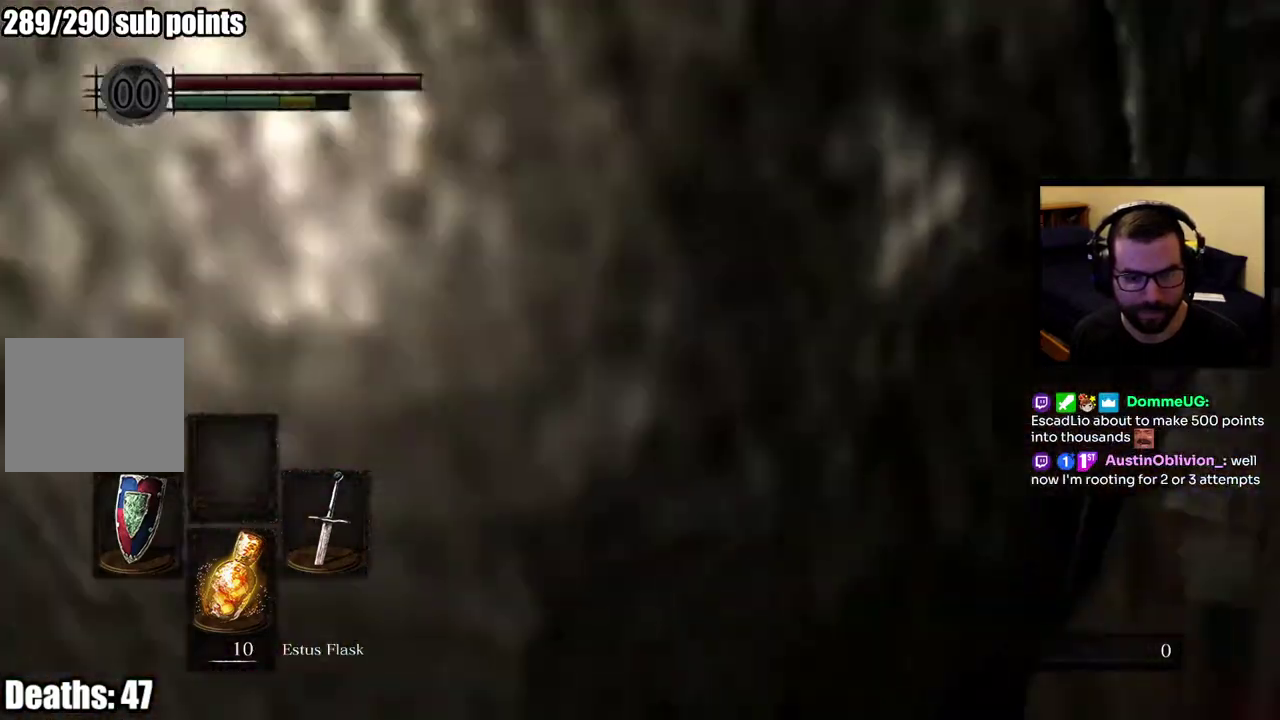
{"buttons": [], "left_stick": "center", "right_stick": "center"}
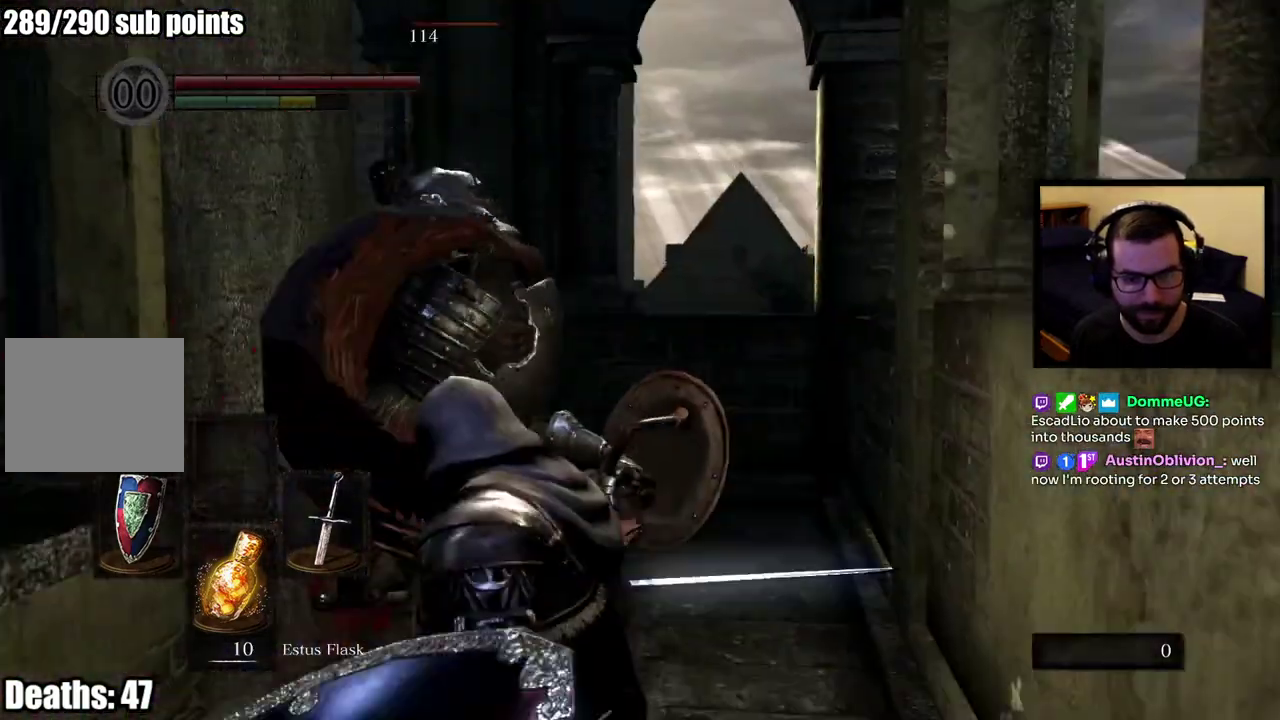
{"buttons": [], "left_stick": "center", "right_stick": "center"}
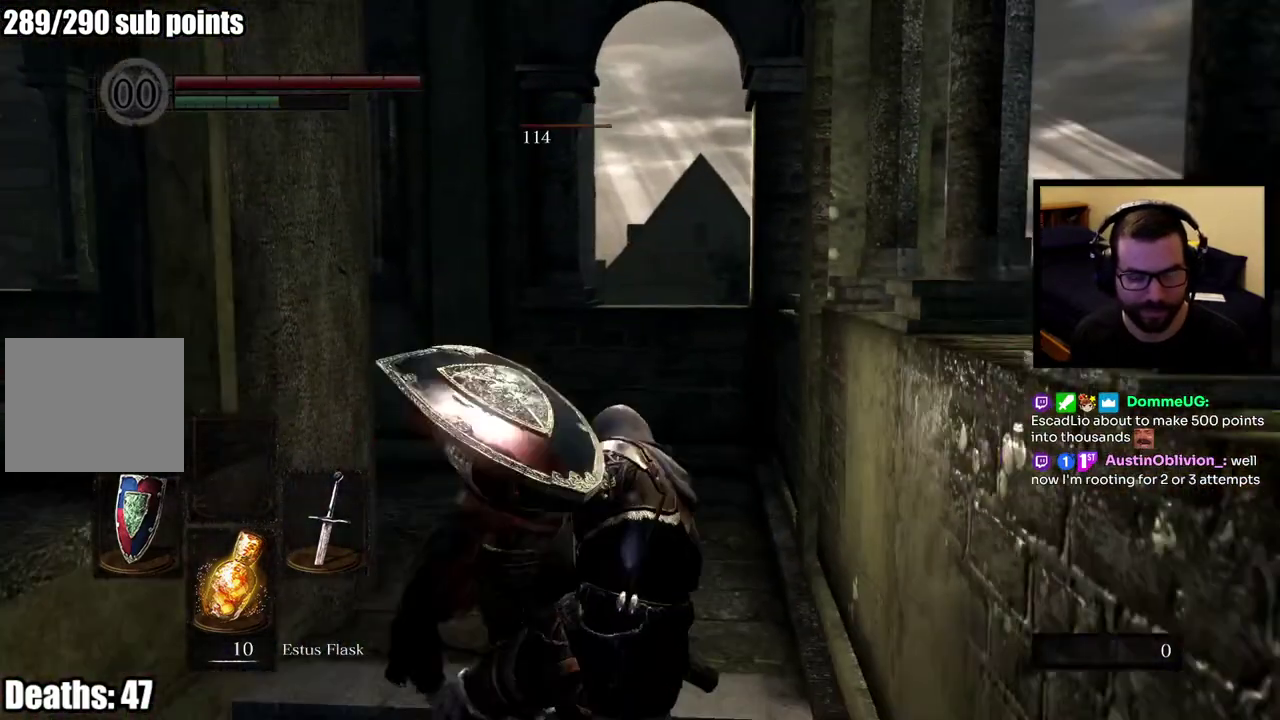
{"buttons": [], "left_stick": "center", "right_stick": "center", "events": [[100, "right_stick", "down"], [267, "right_stick", "center"]]}
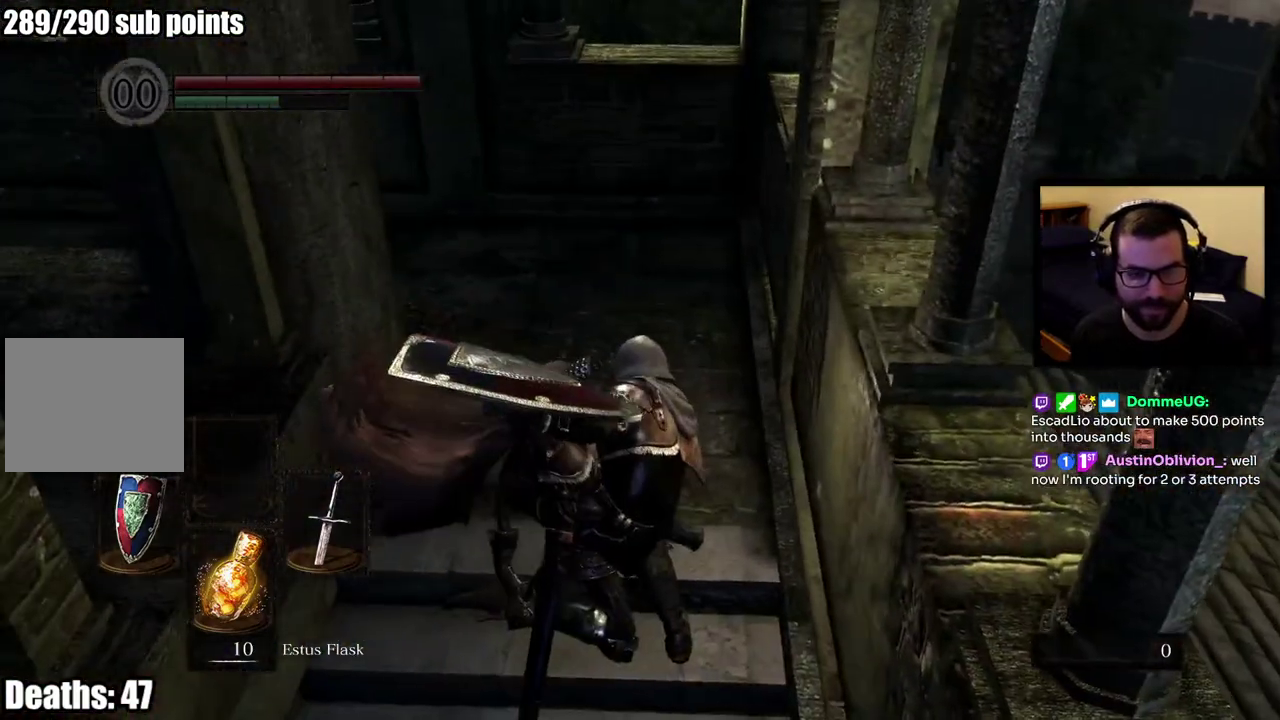
{"buttons": [], "left_stick": "center", "right_stick": "center"}
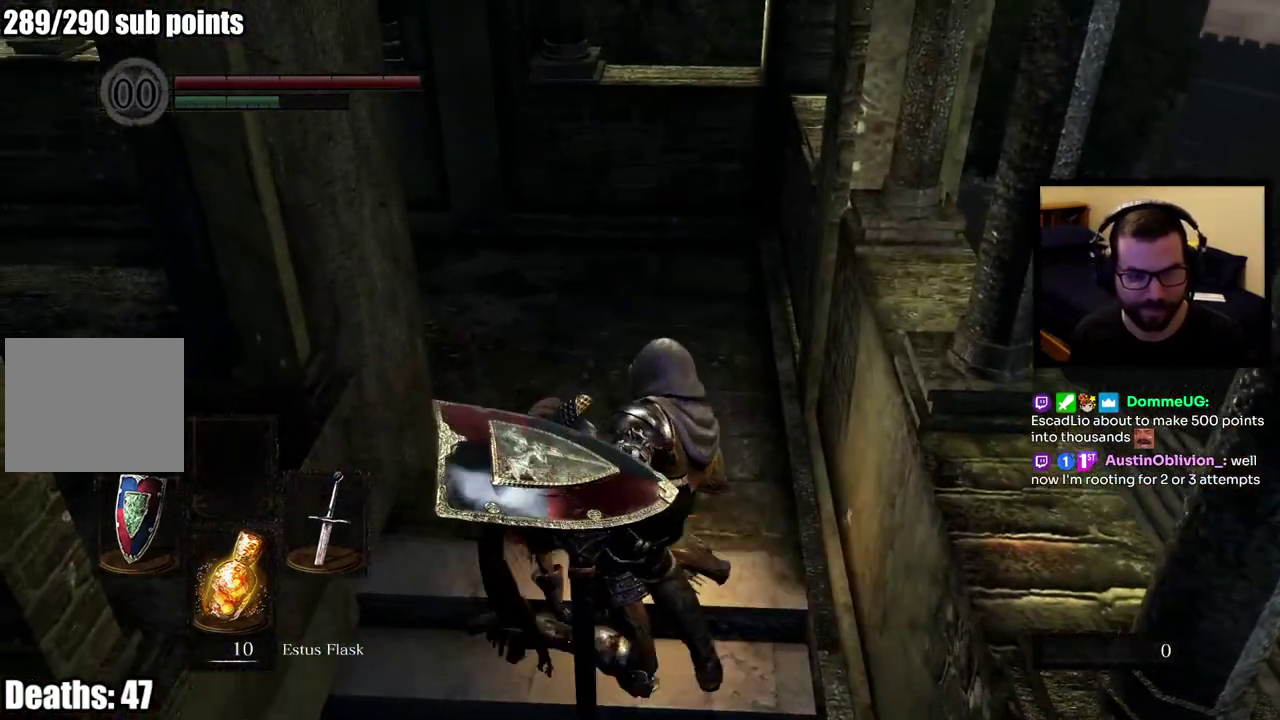
{"buttons": [], "left_stick": "center", "right_stick": "center"}